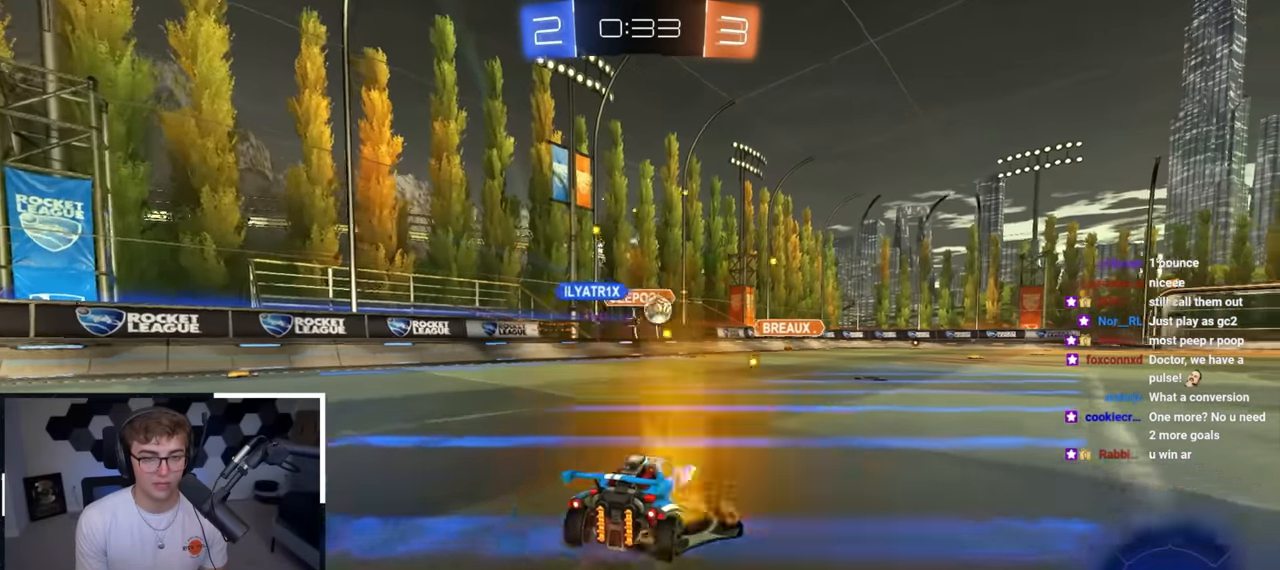
Gameplay with a controller (PlayStation layout); each line is a JSON object with the inputs held at the frame after it. "events" lists button and stick changes between this image and that frame as [ms after this image, input, new state], when the widget could be followed in between.
{"buttons": [], "left_stick": "up", "right_stick": "center", "events": []}
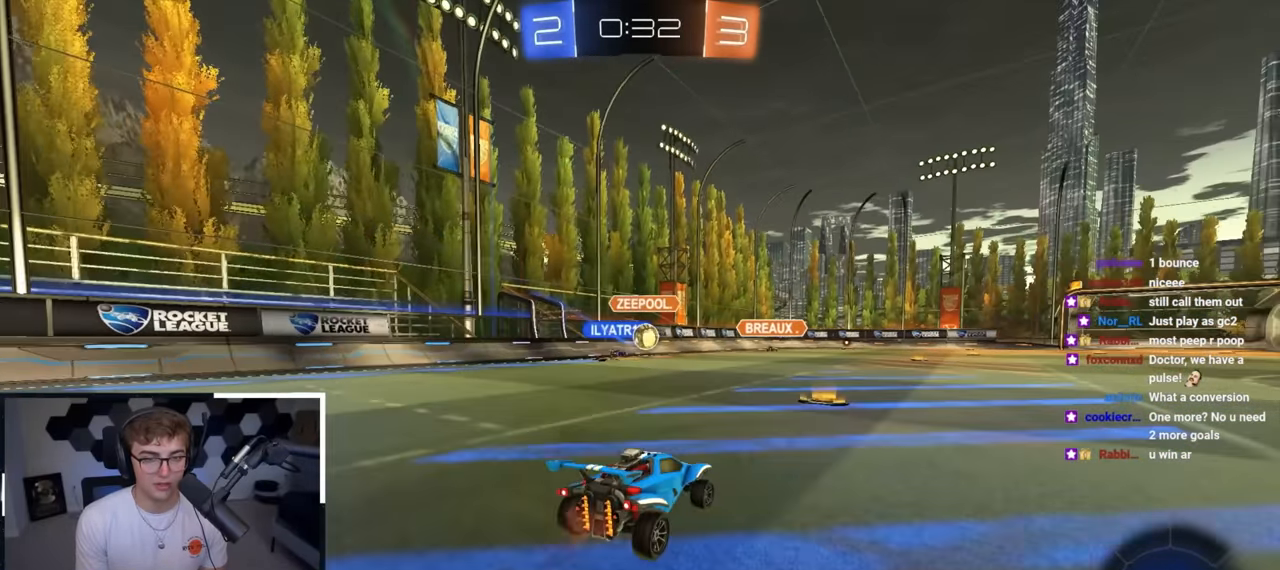
{"buttons": [], "left_stick": "up", "right_stick": "center", "events": [[150, "left_stick", "up-left"], [317, "left_stick", "up"]]}
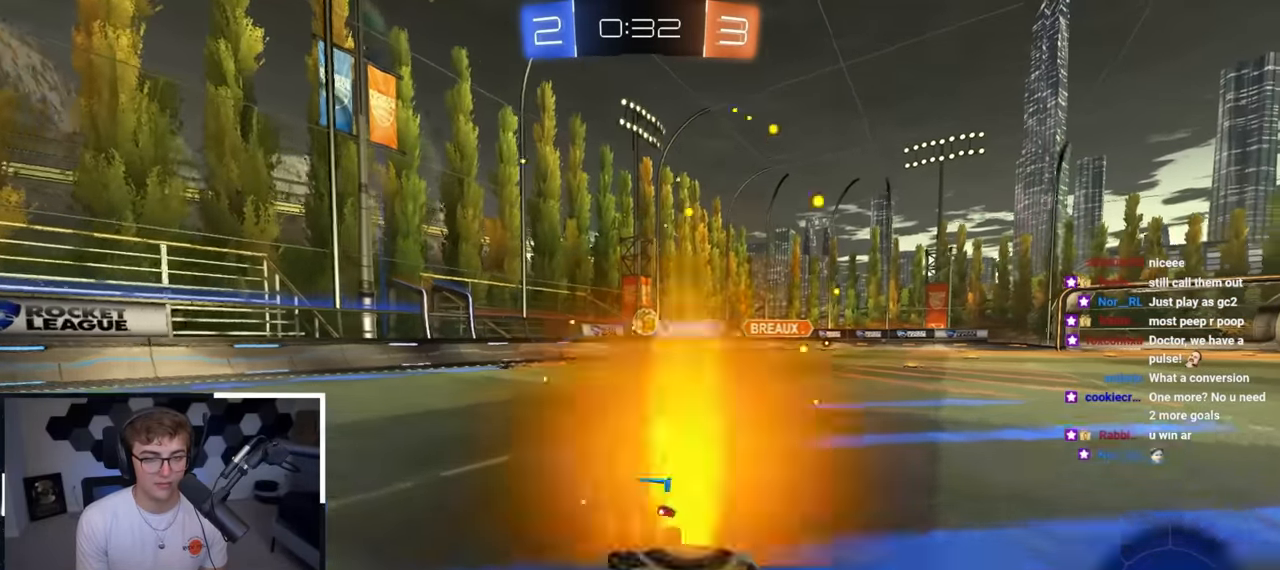
{"buttons": [], "left_stick": "up", "right_stick": "center", "events": [[333, "left_stick", "up-left"], [483, "left_stick", "up"]]}
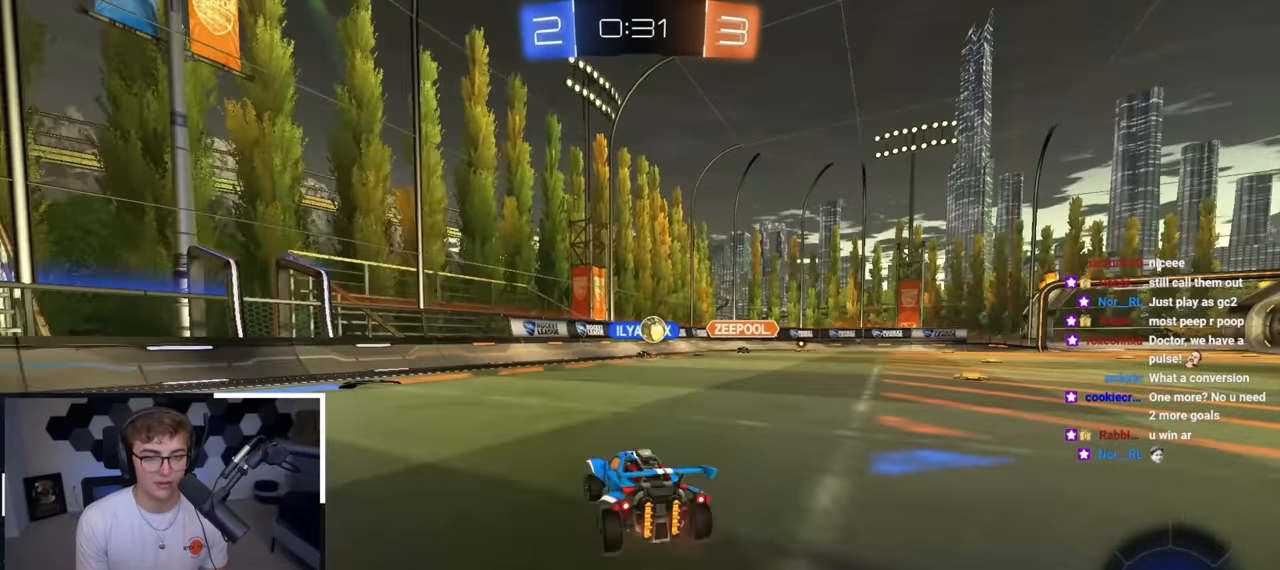
{"buttons": [], "left_stick": "up-right", "right_stick": "center", "events": [[333, "left_stick", "up-right"]]}
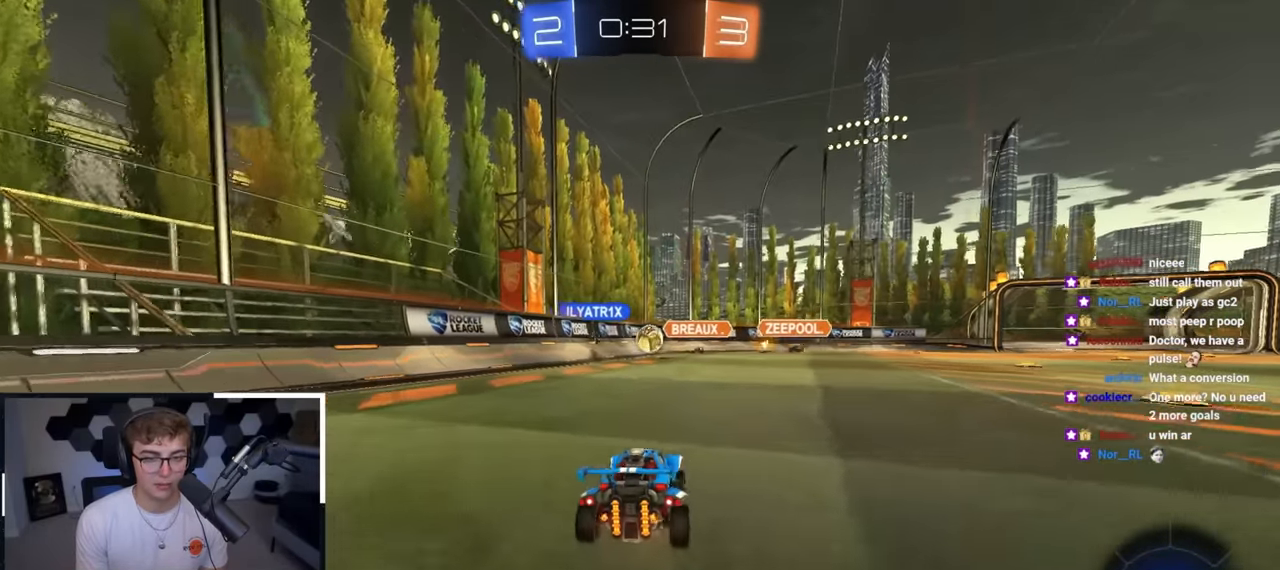
{"buttons": [], "left_stick": "center", "right_stick": "center", "events": [[83, "left_stick", "up-left"], [250, "left_stick", "center"]]}
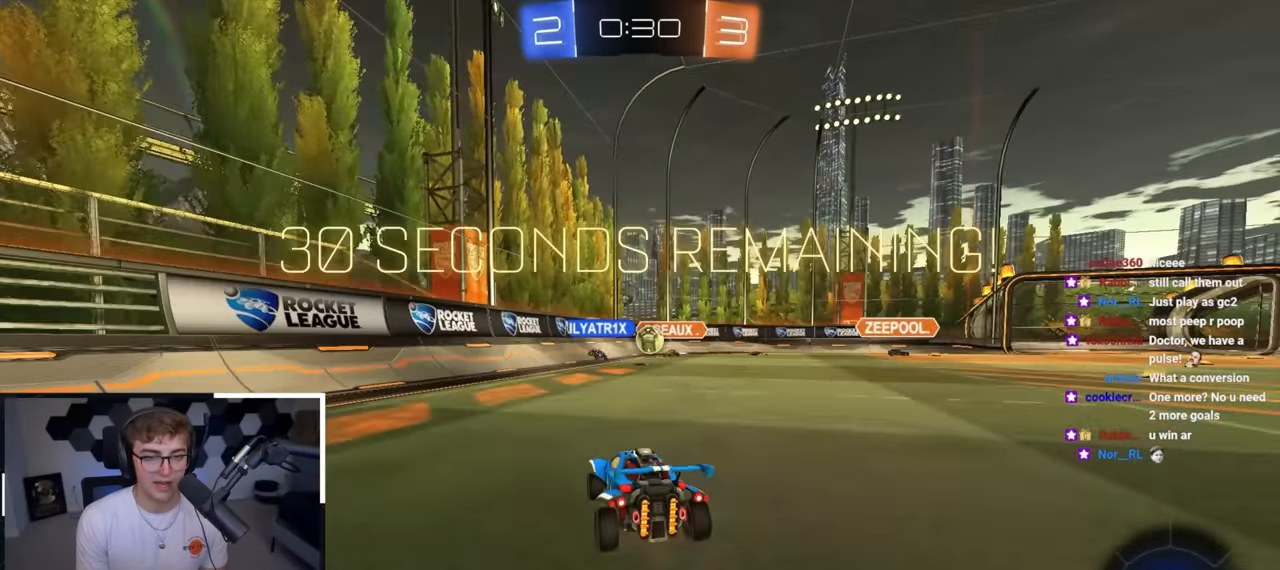
{"buttons": [], "left_stick": "up", "right_stick": "center", "events": [[83, "left_stick", "down"], [350, "left_stick", "left"], [433, "left_stick", "up"]]}
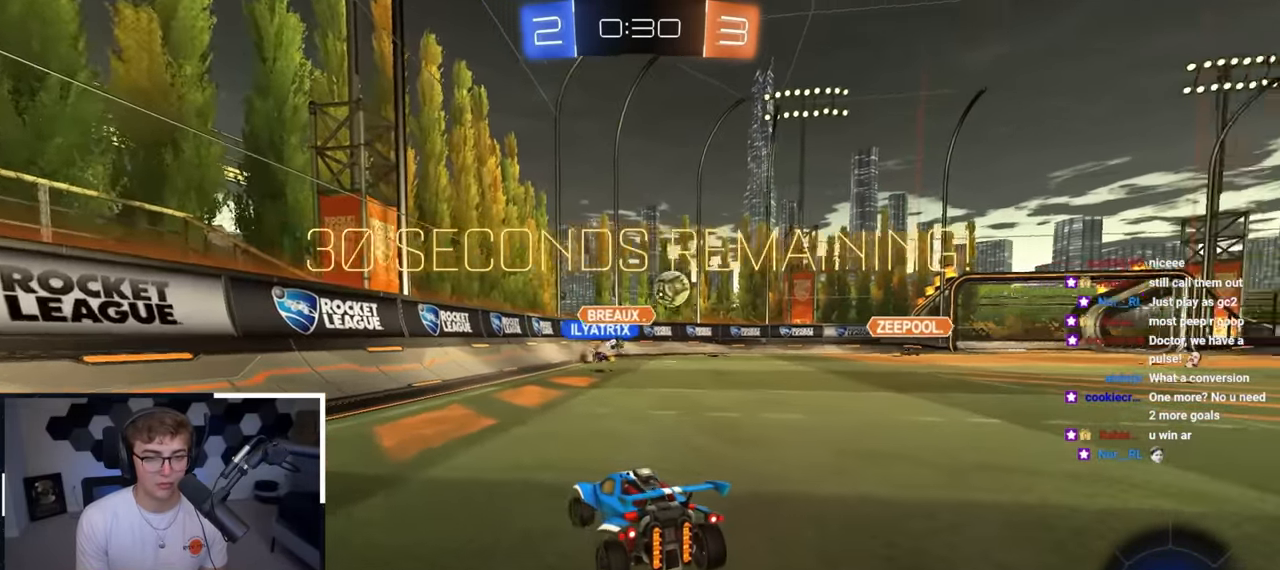
{"buttons": [], "left_stick": "up-right", "right_stick": "center", "events": [[50, "left_stick", "up-right"], [150, "R1", "down"], [250, "R1", "up"]]}
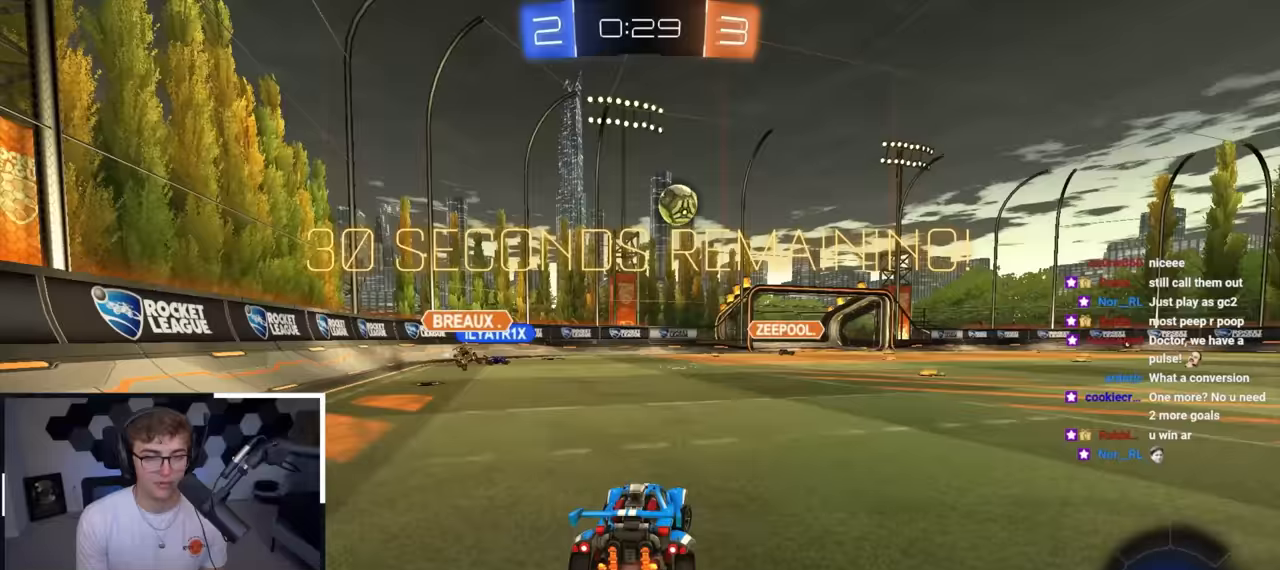
{"buttons": ["L2"], "left_stick": "up-right", "right_stick": "center", "events": [[133, "L2", "down"], [317, "L2", "up"], [433, "L2", "down"]]}
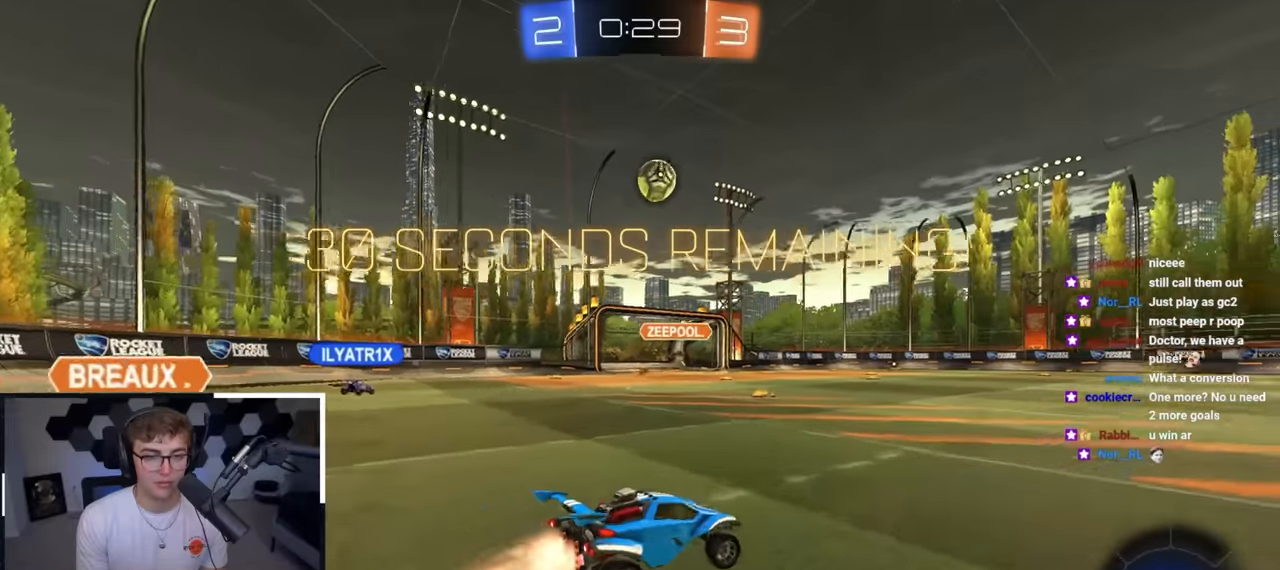
{"buttons": ["CROSS", "L2", "R1"], "left_stick": "up", "right_stick": "center", "events": [[367, "left_stick", "up"], [417, "CROSS", "down"], [433, "R1", "down"]]}
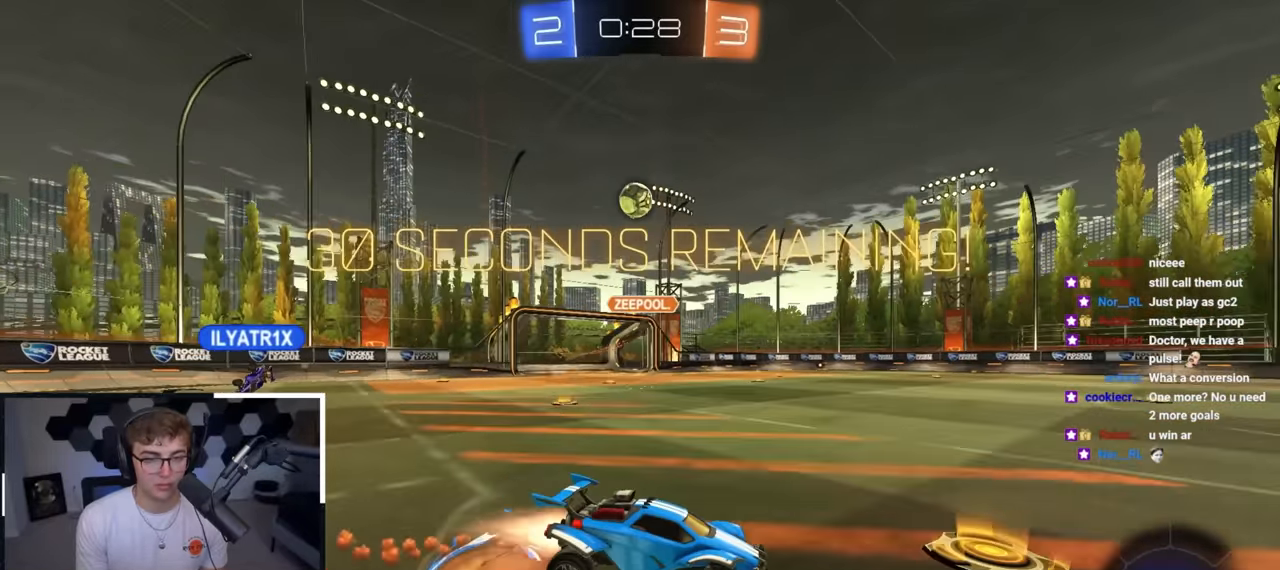
{"buttons": [], "left_stick": "center", "right_stick": "center", "events": [[17, "CROSS", "up"], [17, "R1", "up"], [67, "CROSS", "down"], [100, "L2", "up"], [183, "CROSS", "up"], [267, "left_stick", "center"]]}
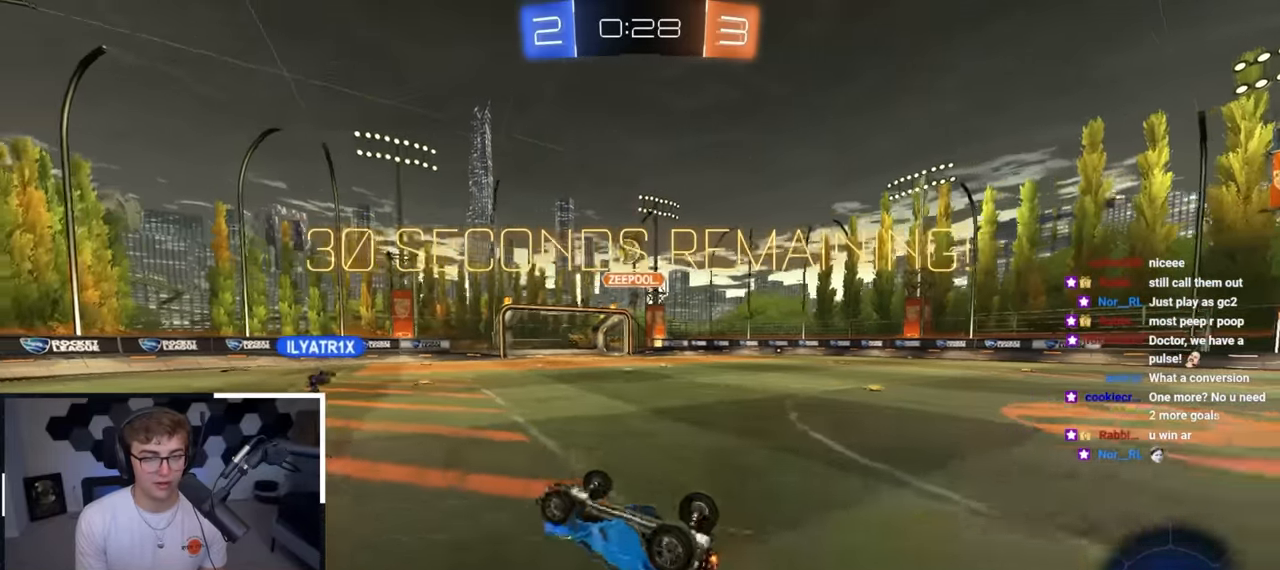
{"buttons": [], "left_stick": "center", "right_stick": "center", "events": []}
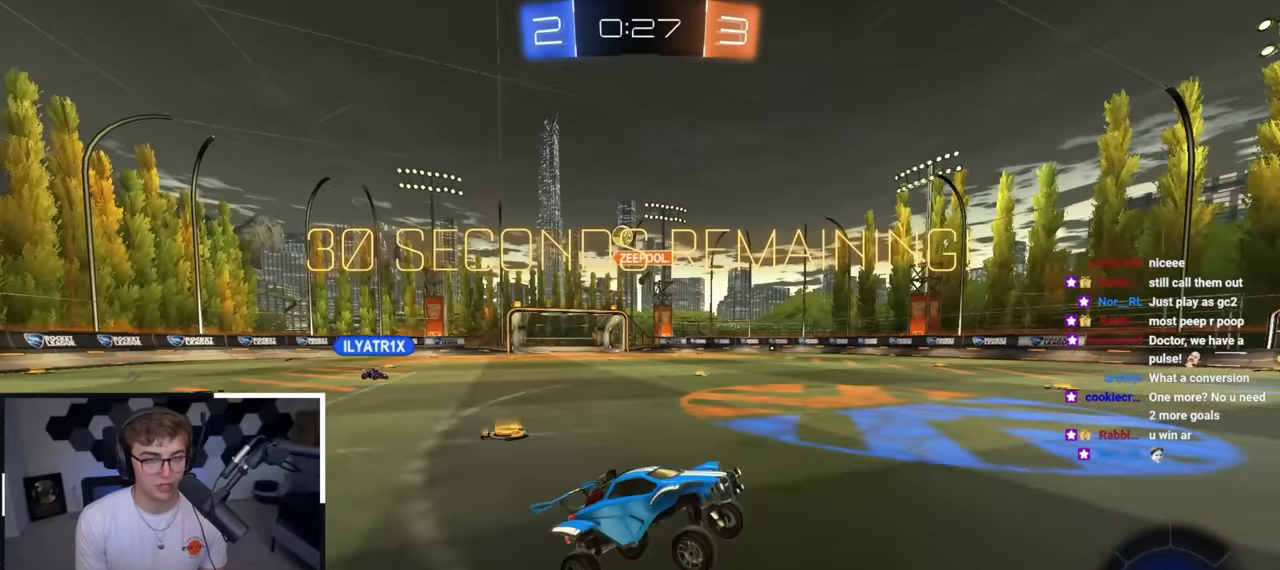
{"buttons": ["R1"], "left_stick": "up-left", "right_stick": "center", "events": [[100, "left_stick", "up-left"], [217, "left_stick", "up"], [450, "left_stick", "up-left"], [467, "R1", "down"]]}
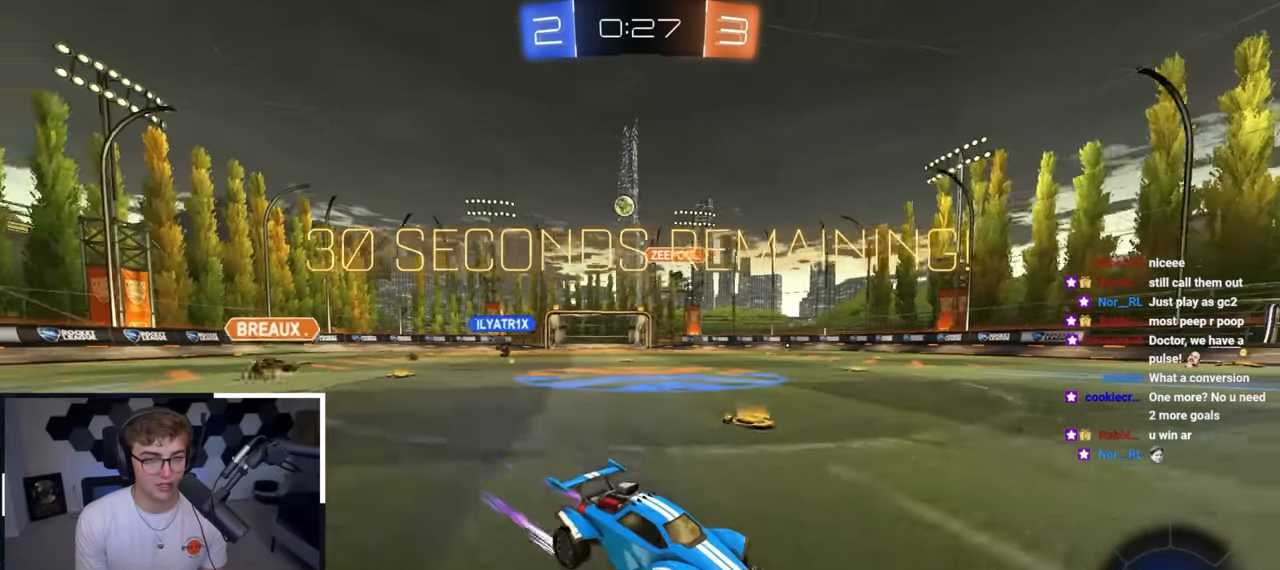
{"buttons": [], "left_stick": "up-right", "right_stick": "center", "events": [[183, "R1", "up"], [267, "left_stick", "center"], [333, "left_stick", "up-right"]]}
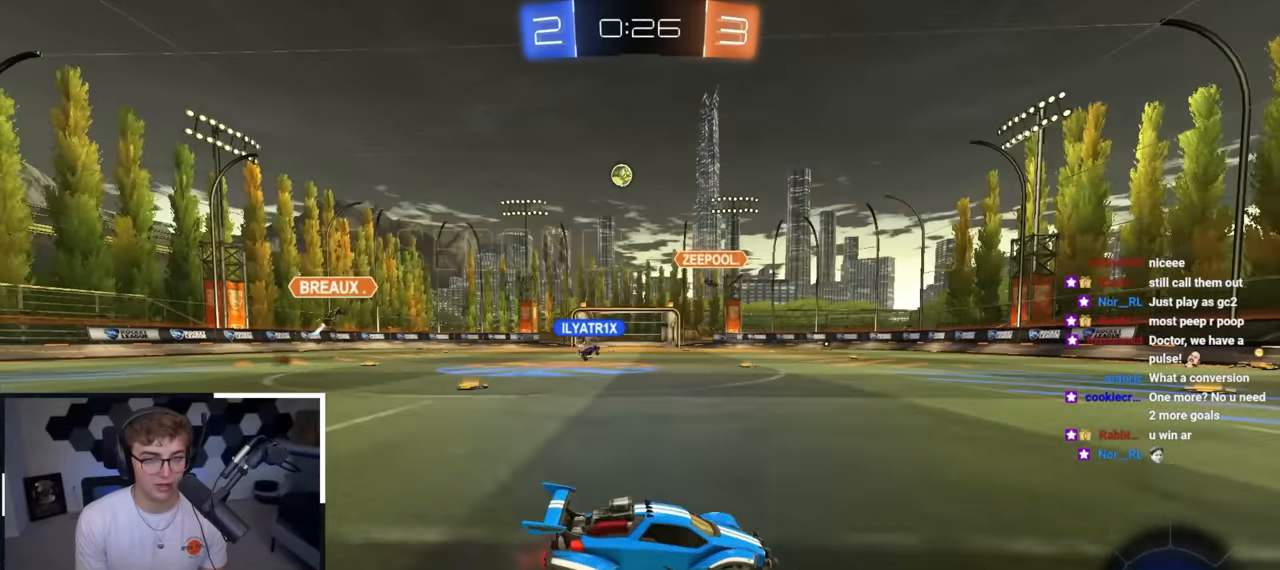
{"buttons": [], "left_stick": "left", "right_stick": "center", "events": [[133, "left_stick", "up-left"], [217, "left_stick", "left"], [233, "R1", "down"], [450, "R1", "up"]]}
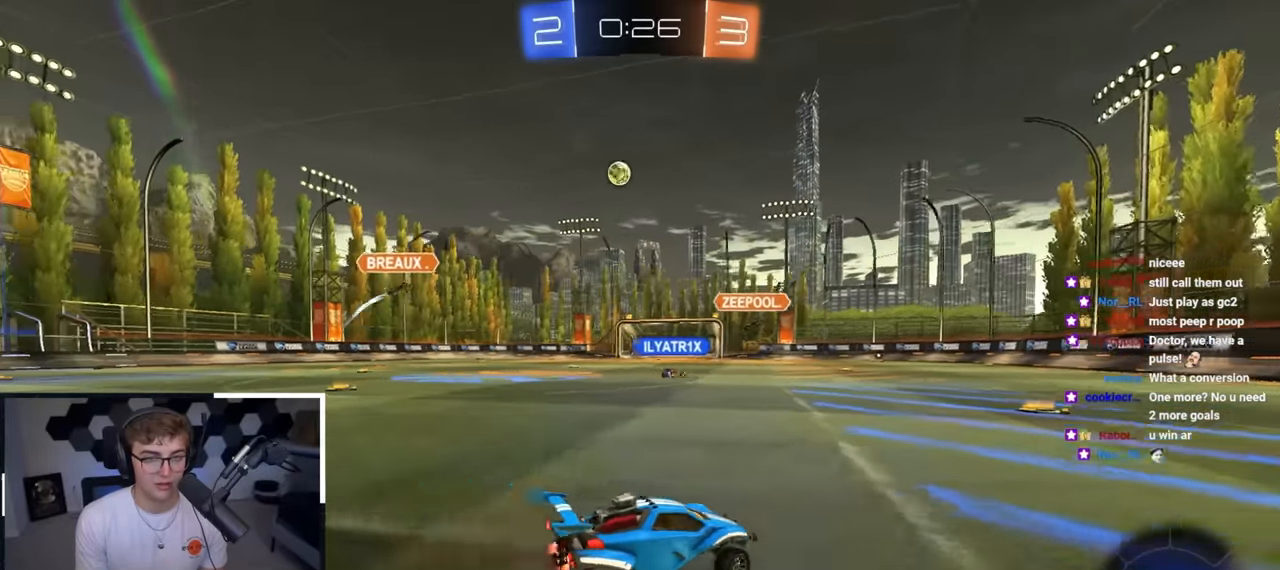
{"buttons": [], "left_stick": "up-left", "right_stick": "center", "events": [[33, "left_stick", "down"], [267, "left_stick", "center"], [433, "left_stick", "up"], [483, "left_stick", "up-left"]]}
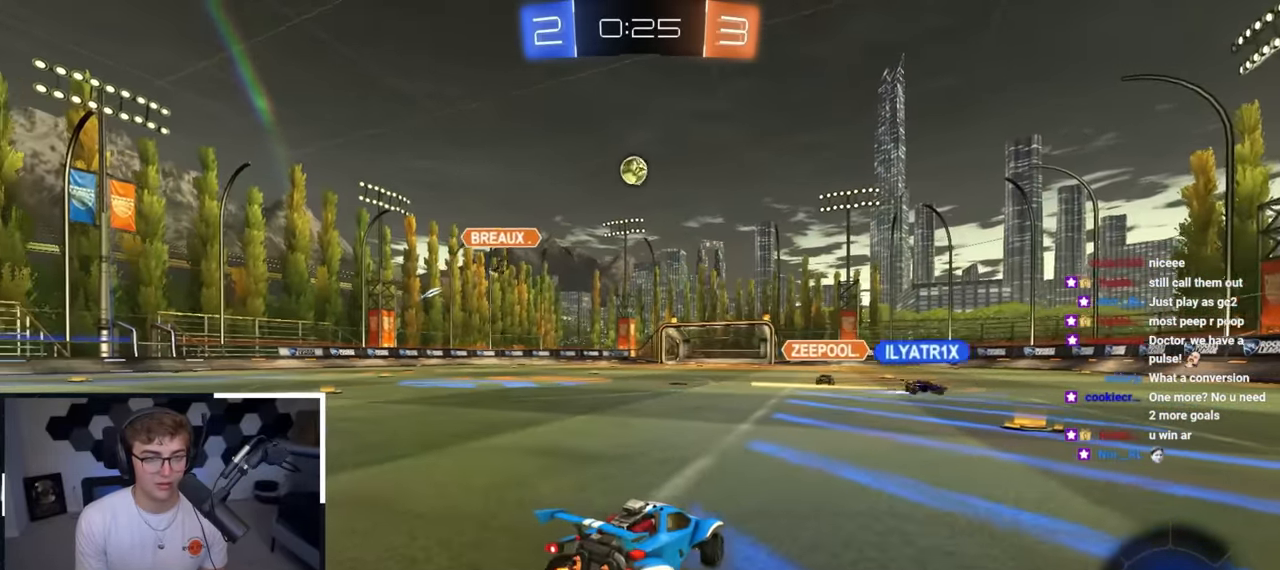
{"buttons": [], "left_stick": "up-left", "right_stick": "center", "events": []}
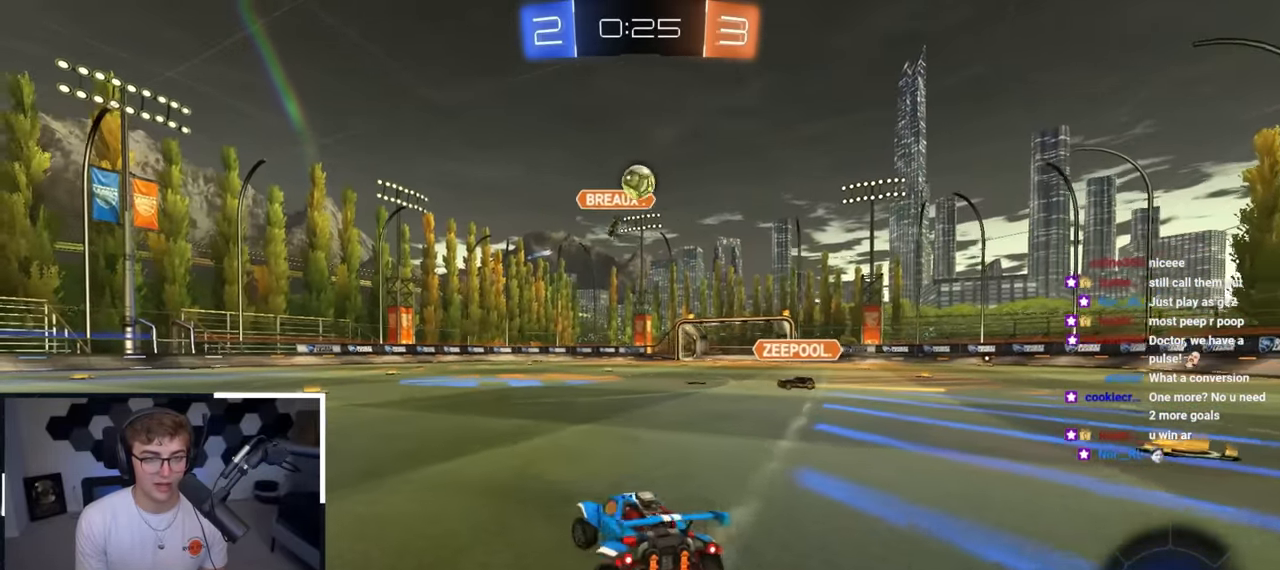
{"buttons": [], "left_stick": "up-left", "right_stick": "center", "events": []}
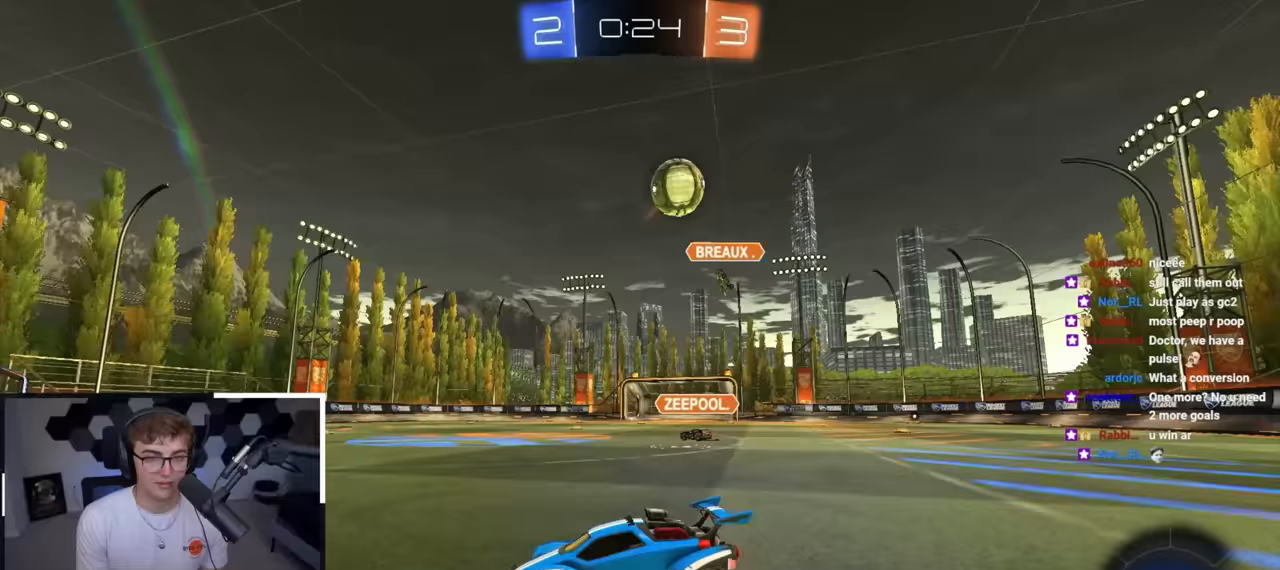
{"buttons": ["L2"], "left_stick": "up-right", "right_stick": "center", "events": [[167, "left_stick", "up"], [233, "L2", "down"], [367, "left_stick", "up-right"]]}
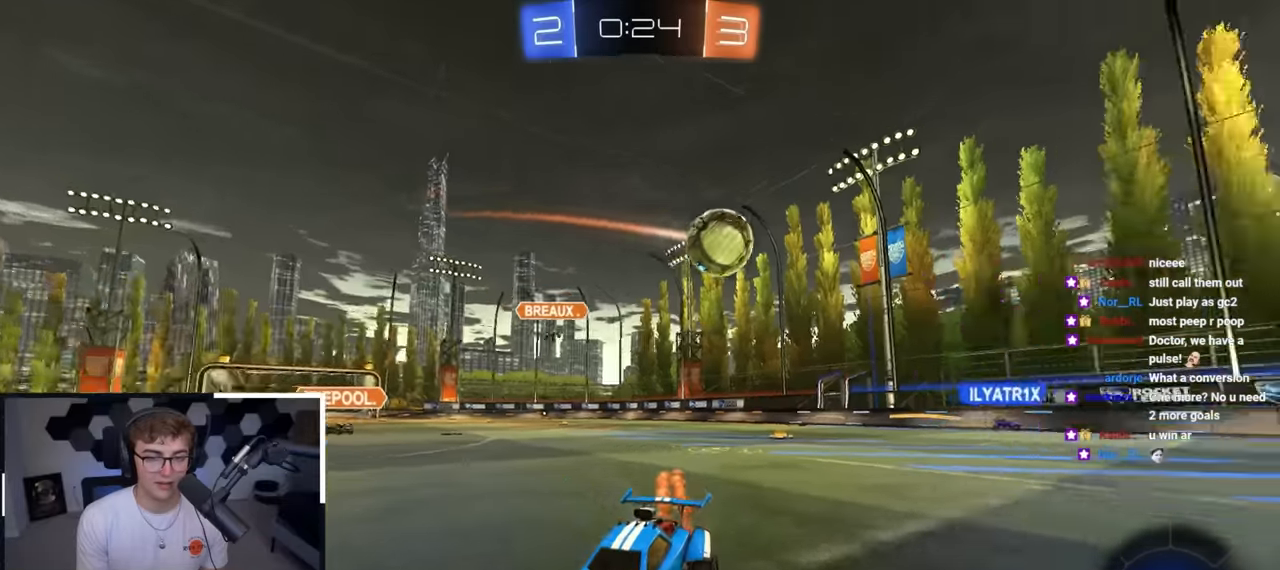
{"buttons": ["SQUARE", "TRIANGLE", "R1"], "left_stick": "down-right", "right_stick": "center", "events": [[17, "left_stick", "up"], [100, "CROSS", "down"], [117, "R1", "down"], [183, "CROSS", "up"], [233, "CROSS", "down"], [317, "left_stick", "down-right"], [333, "L3", "down"], [383, "CROSS", "up"], [400, "L3", "up"], [483, "L2", "up"], [500, "SQUARE", "down"], [500, "TRIANGLE", "down"]]}
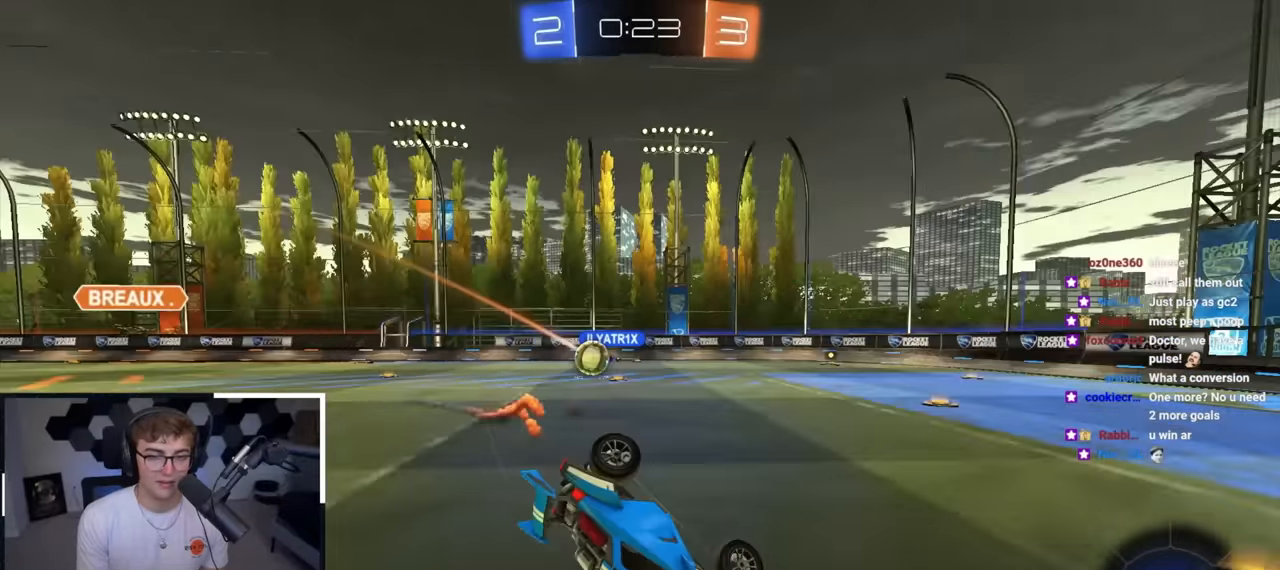
{"buttons": [], "left_stick": "center", "right_stick": "center", "events": [[200, "SQUARE", "up"], [217, "TRIANGLE", "up"], [400, "R1", "up"], [450, "left_stick", "center"]]}
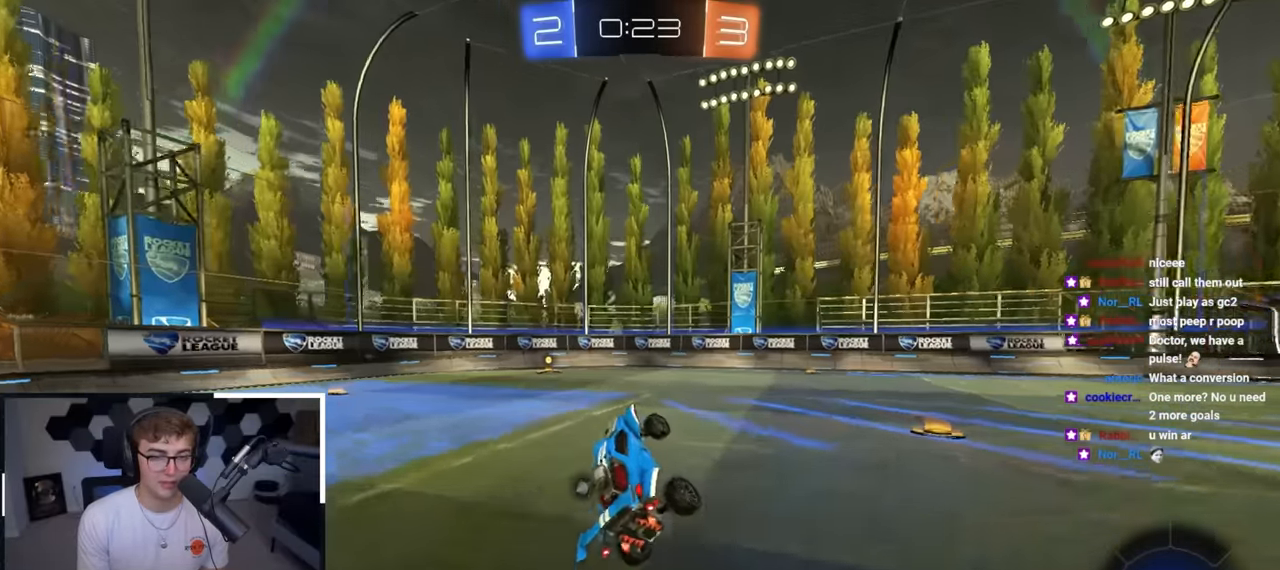
{"buttons": [], "left_stick": "up", "right_stick": "center", "events": [[233, "left_stick", "up-left"], [350, "left_stick", "up"]]}
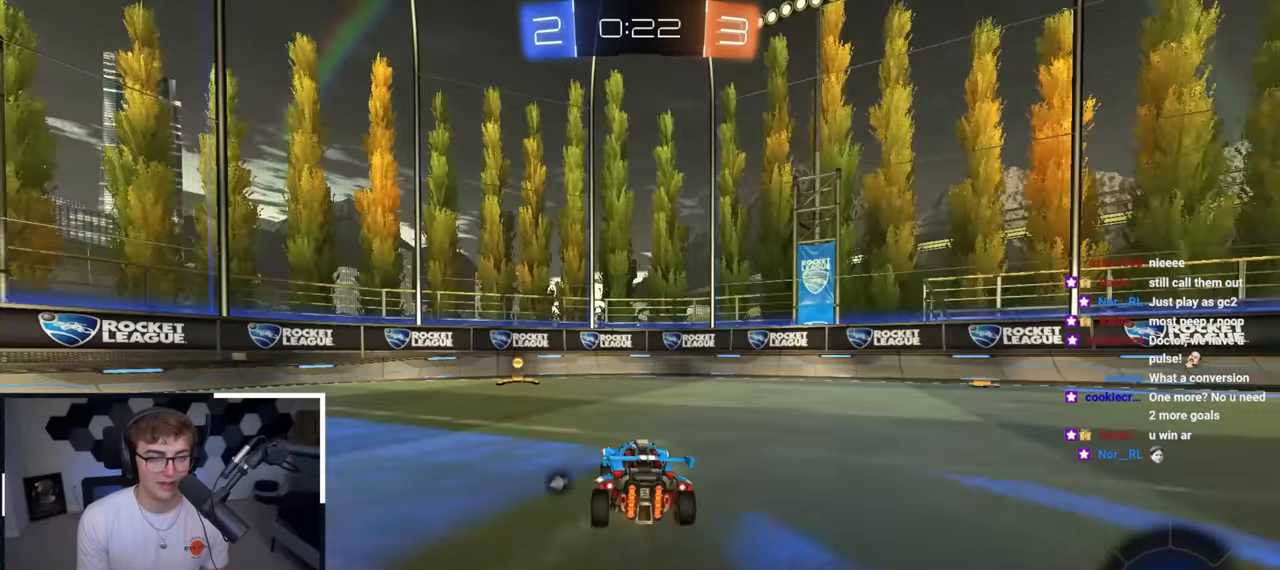
{"buttons": [], "left_stick": "up-left", "right_stick": "center", "events": [[83, "TRIANGLE", "down"], [183, "TRIANGLE", "up"], [200, "left_stick", "up-left"], [333, "R1", "down"], [450, "R1", "up"]]}
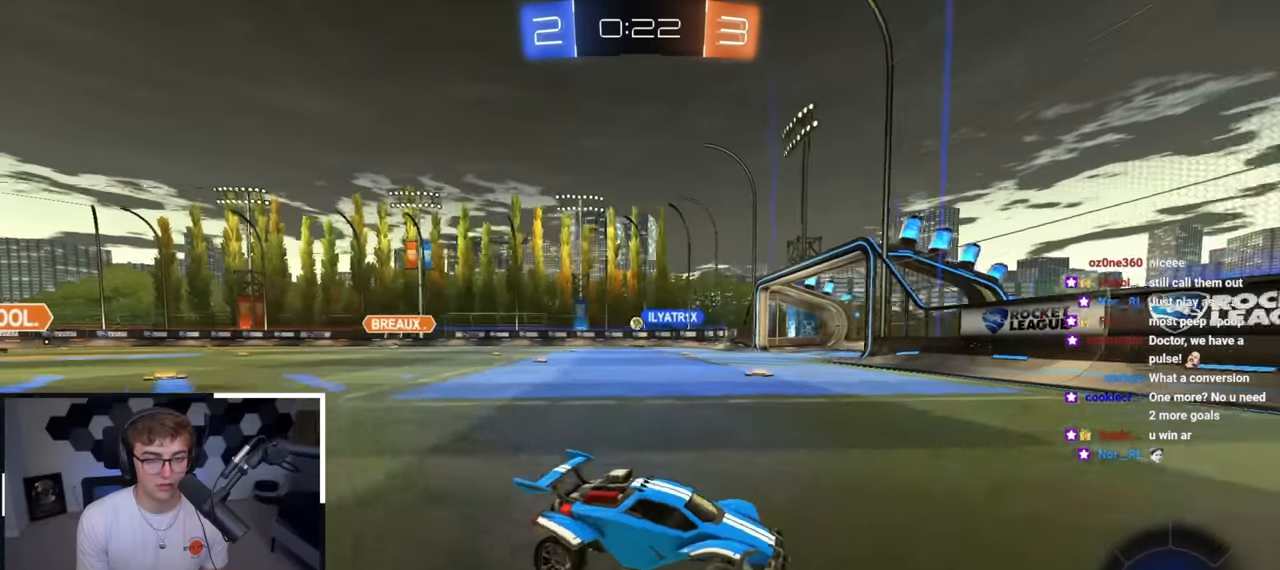
{"buttons": [], "left_stick": "up-left", "right_stick": "center", "events": [[267, "L2", "down"], [433, "L2", "up"], [433, "R1", "down"], [500, "R1", "up"]]}
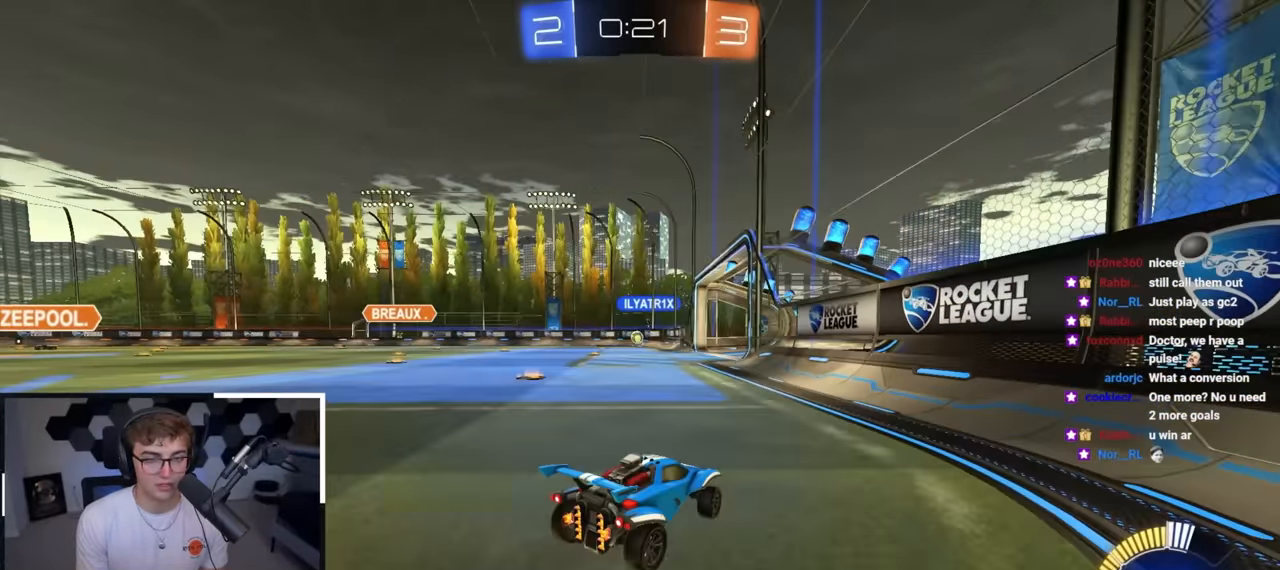
{"buttons": [], "left_stick": "center", "right_stick": "center", "events": [[83, "left_stick", "up"], [483, "left_stick", "center"]]}
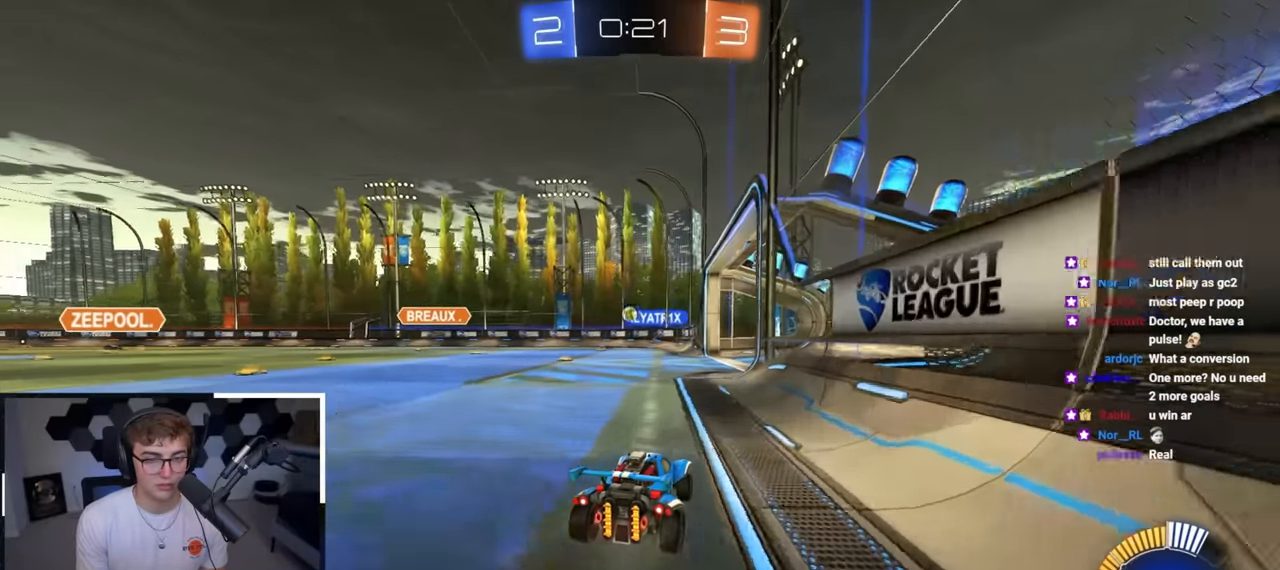
{"buttons": [], "left_stick": "up", "right_stick": "center", "events": [[217, "left_stick", "up"]]}
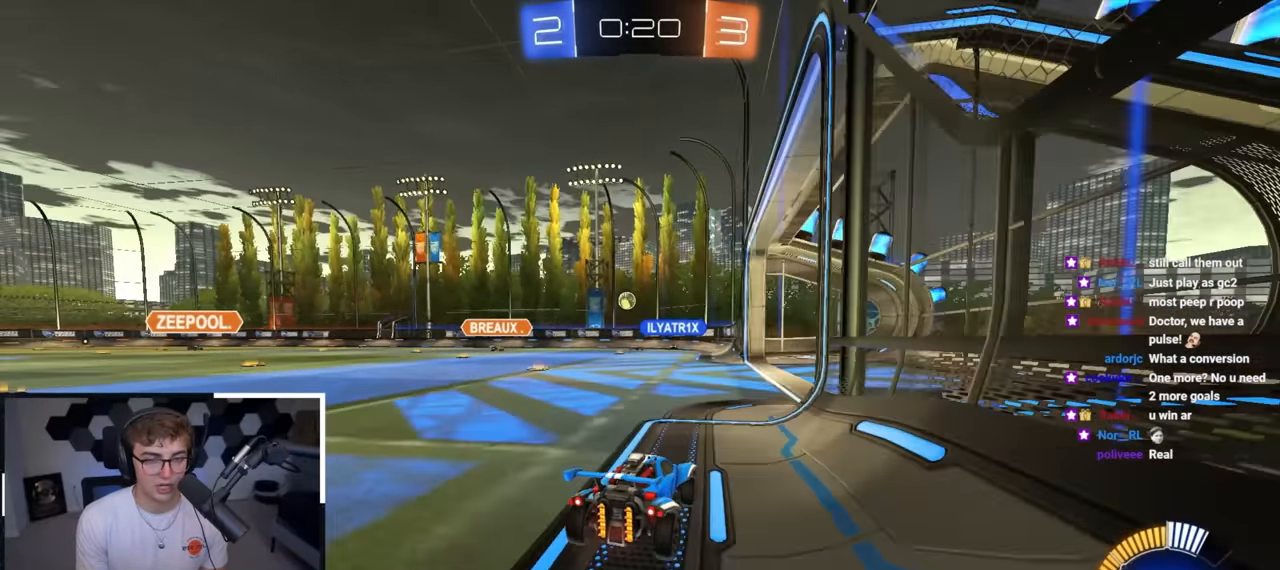
{"buttons": [], "left_stick": "up", "right_stick": "center", "events": [[50, "left_stick", "down-right"], [133, "left_stick", "center"], [383, "left_stick", "up"]]}
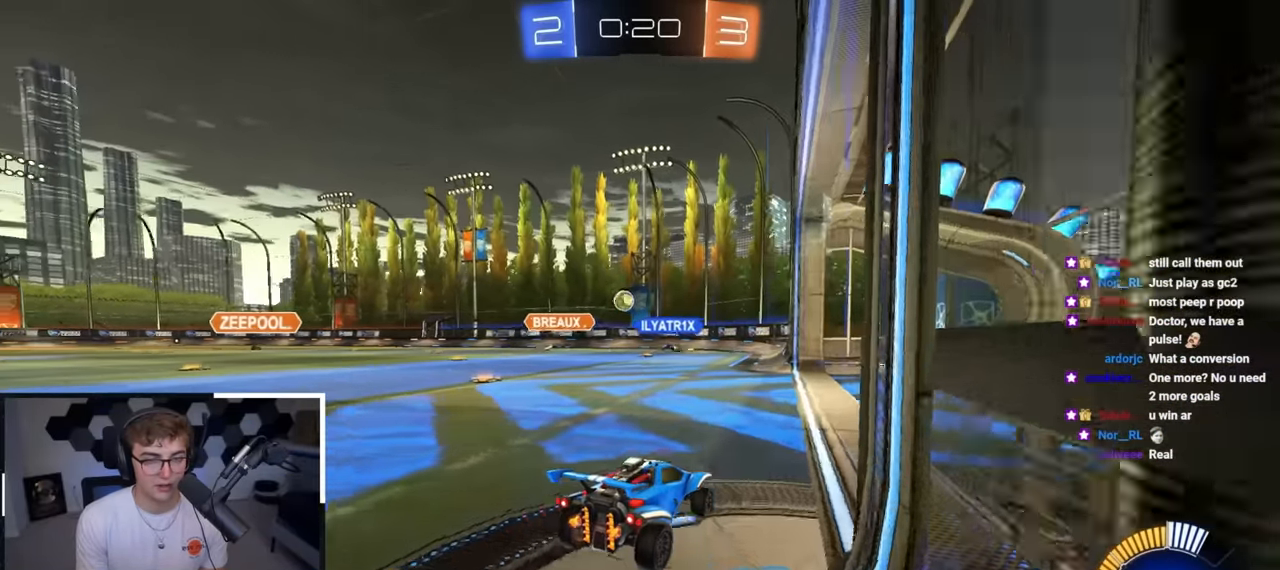
{"buttons": [], "left_stick": "up-left", "right_stick": "center", "events": [[83, "left_stick", "center"], [383, "left_stick", "up-left"]]}
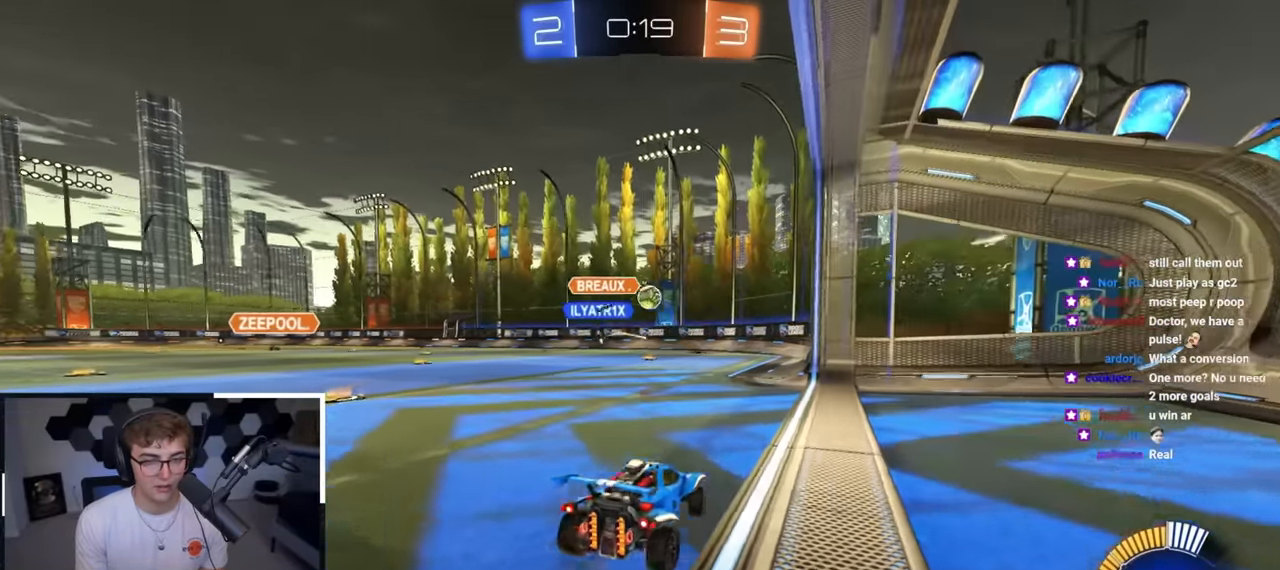
{"buttons": ["L2"], "left_stick": "up", "right_stick": "center", "events": [[100, "left_stick", "center"], [233, "left_stick", "up"], [250, "L2", "down"]]}
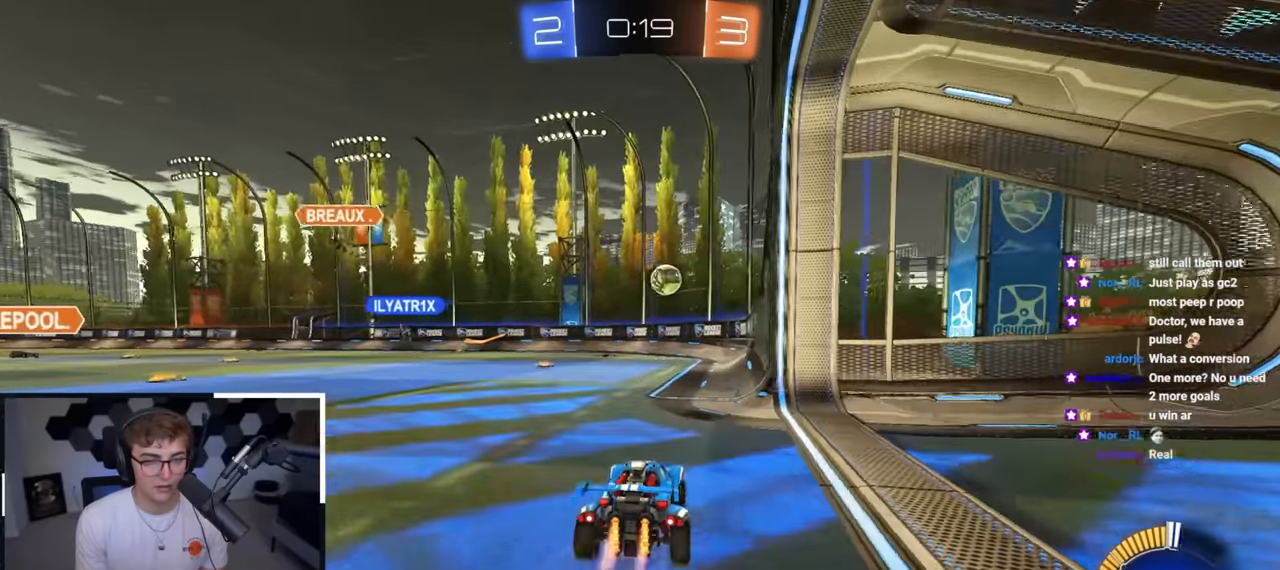
{"buttons": [], "left_stick": "up-right", "right_stick": "center", "events": [[300, "L2", "up"], [417, "left_stick", "up-right"]]}